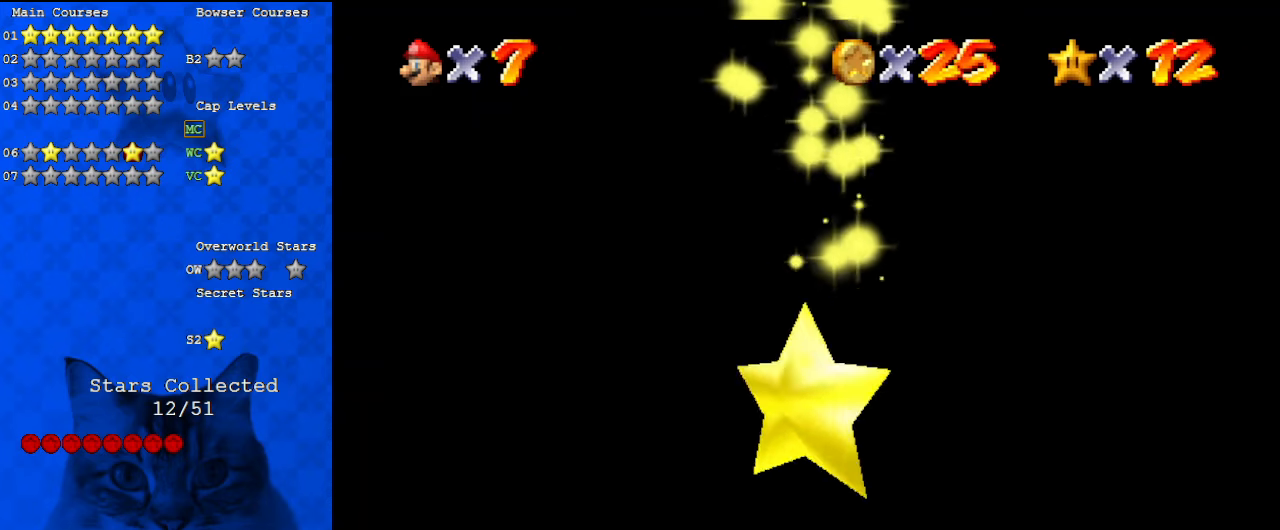
Gameplay with keyboard; each line is a JSON object with the keys held at the frame after it. "events" lists presses ("down") and releases ("up") of "a", "c", "ctrl", "d", "down", "left", "return", "right", "s", "shift", "up", "w", "x" and "y" between this image and that frame as [ms after this image, input, new state], when the widget could be followed in between. No other keys are recorded. Mouse input is not recorded.
{"keys": ["shift"], "events": []}
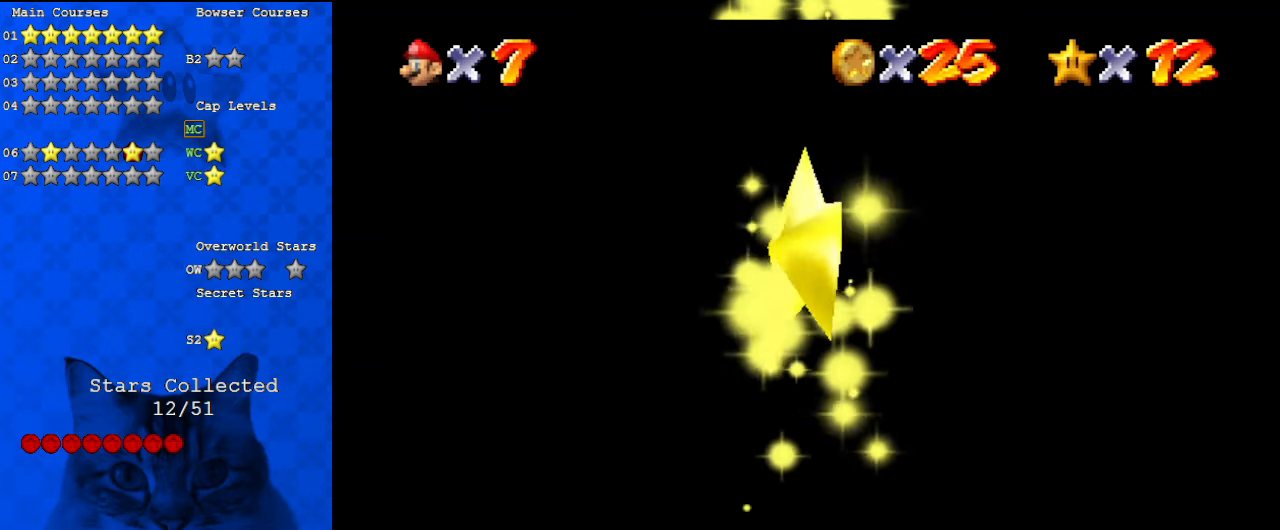
{"keys": ["shift"], "events": []}
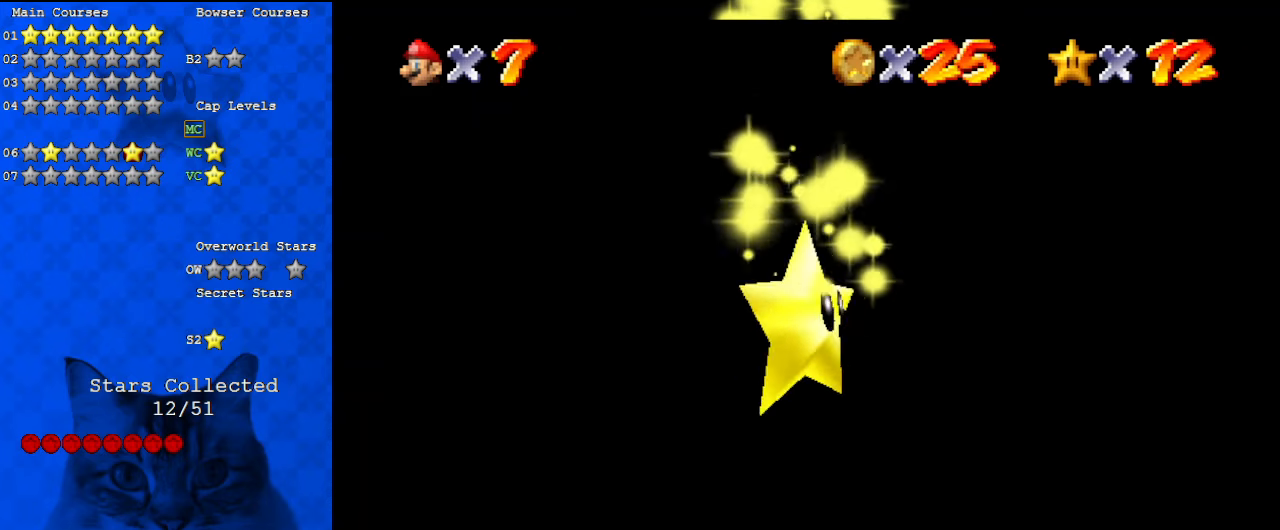
{"keys": ["shift"], "events": []}
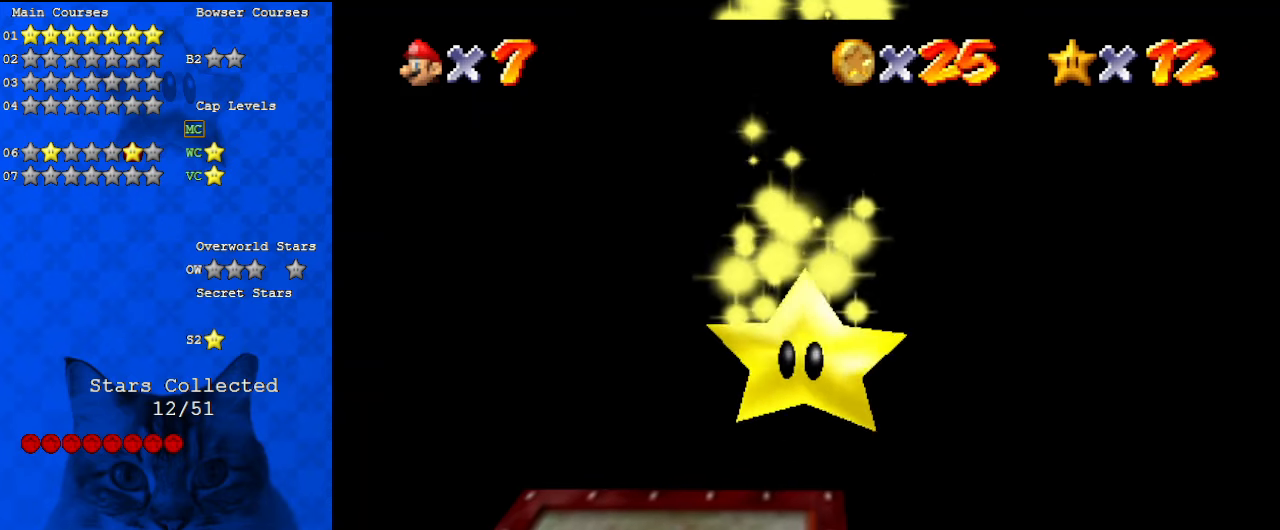
{"keys": ["shift"], "events": []}
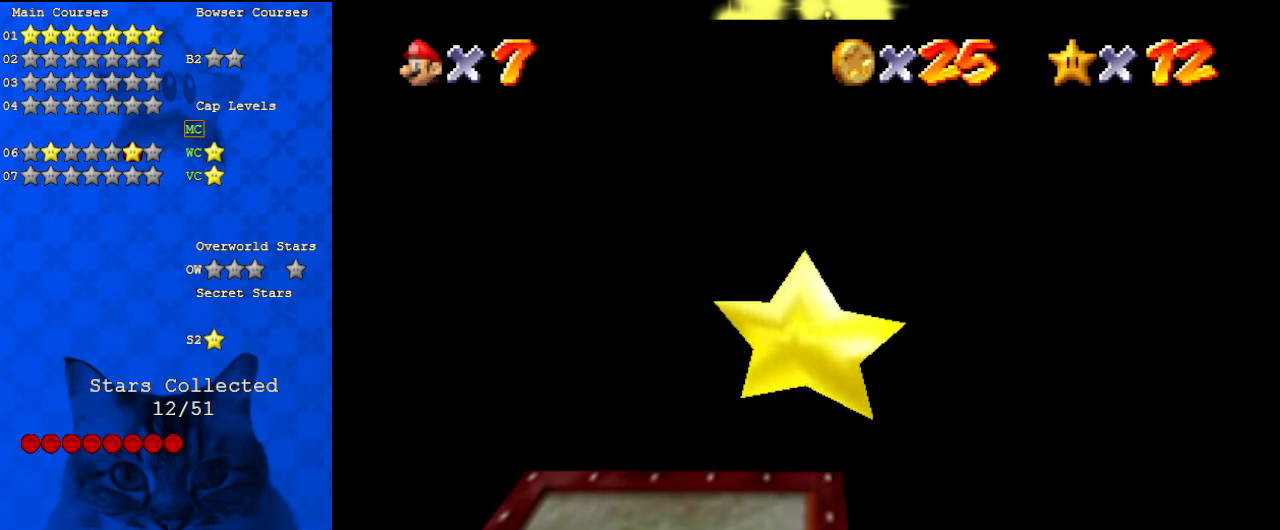
{"keys": ["d", "left", "shift"], "events": [[167, "left", "down"], [467, "d", "down"]]}
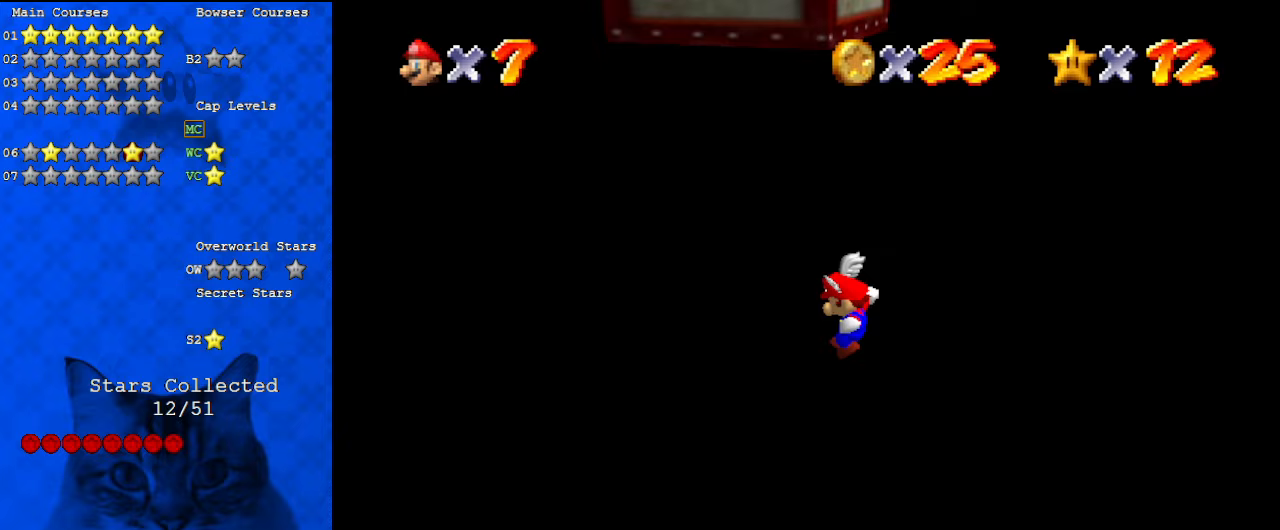
{"keys": ["left", "shift", "up"], "events": [[33, "up", "down"], [133, "d", "up"]]}
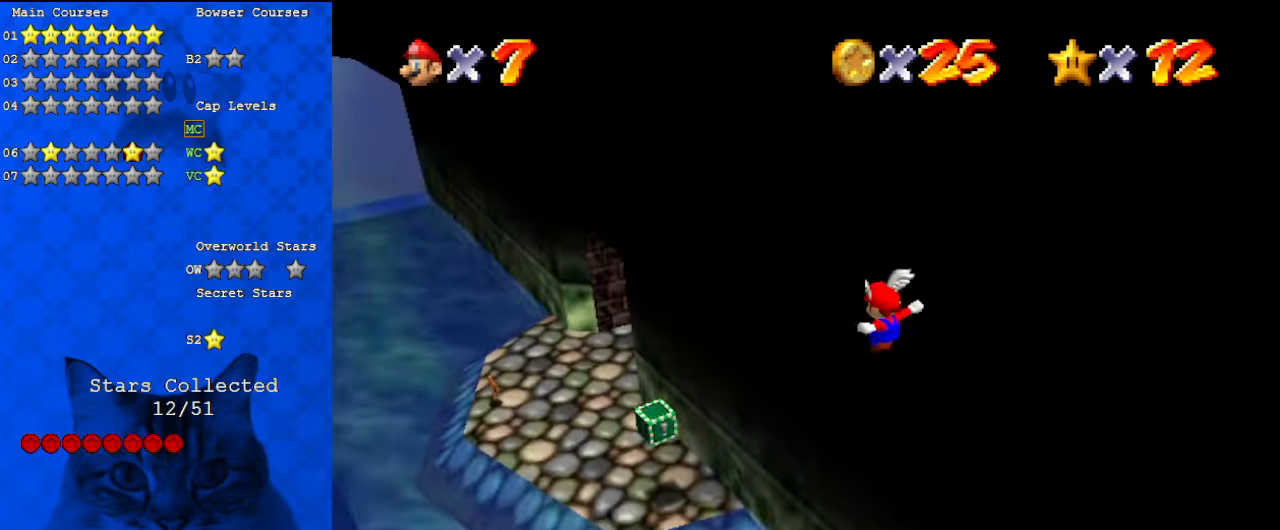
{"keys": ["left", "shift", "up"], "events": []}
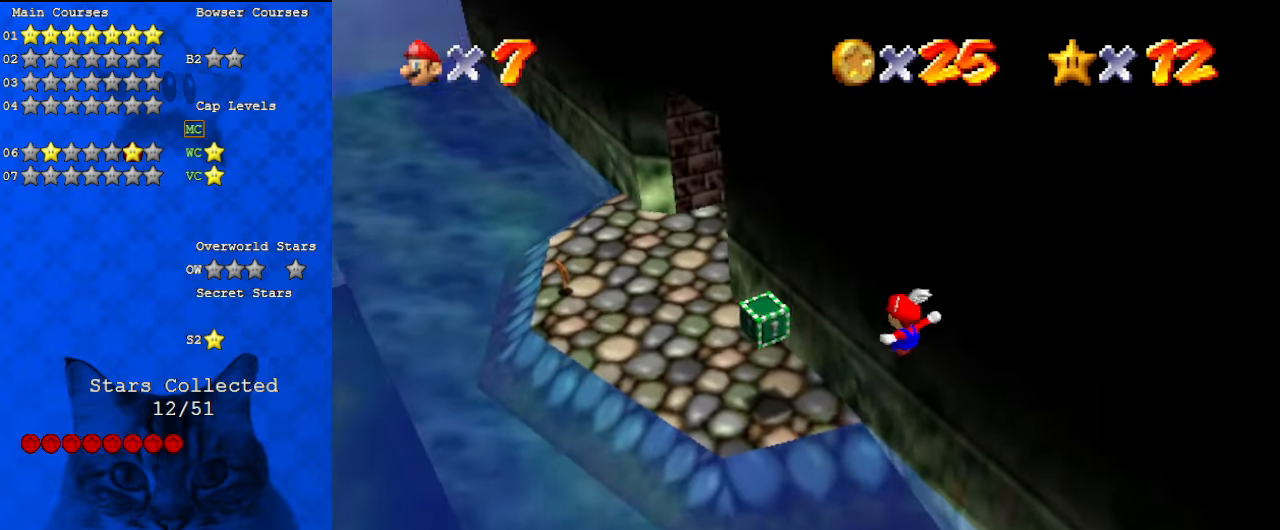
{"keys": ["a", "shift", "up"], "events": [[33, "up", "up"], [233, "up", "down"], [267, "left", "up"], [333, "right", "down"], [400, "a", "down"], [400, "right", "up"]]}
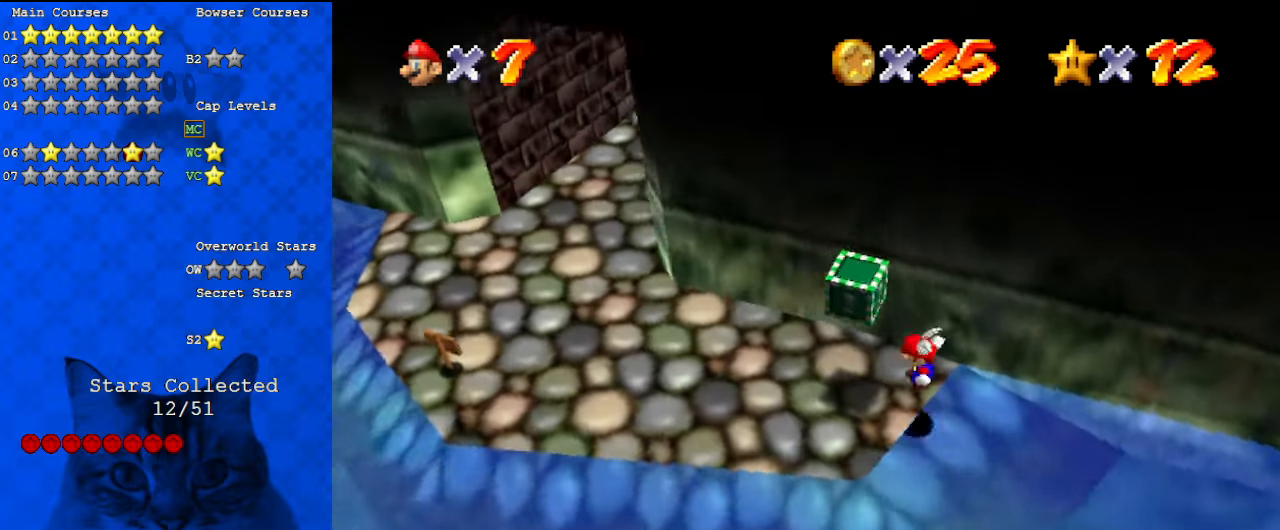
{"keys": ["right"], "events": [[67, "a", "up"], [67, "left", "down"], [200, "right", "down"], [200, "up", "up"], [233, "left", "up"], [367, "shift", "up"]]}
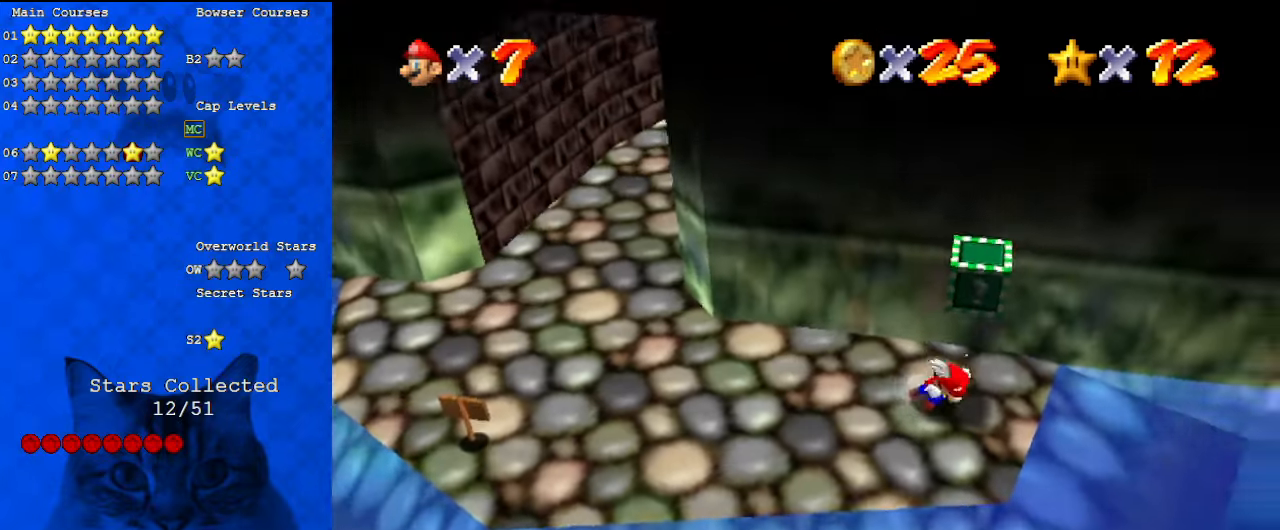
{"keys": [], "events": [[167, "shift", "down"], [200, "left", "down"], [200, "right", "up"], [233, "shift", "up"], [333, "a", "down"], [467, "a", "up"], [467, "left", "up"]]}
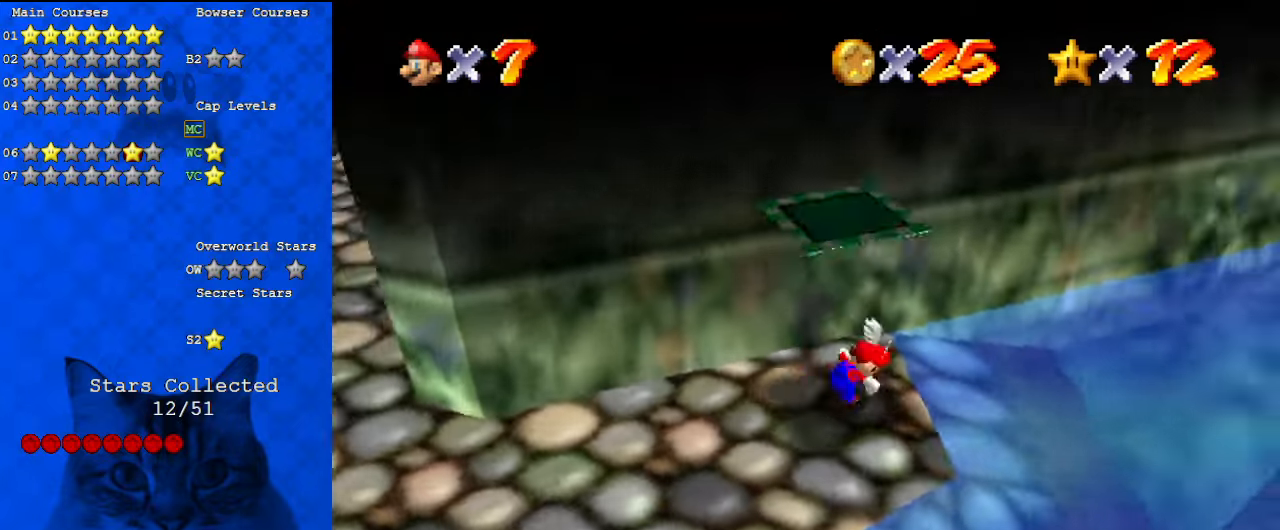
{"keys": [], "events": [[100, "shift", "down"], [267, "down", "down"], [333, "a", "down"], [333, "shift", "up"], [400, "down", "up"], [433, "a", "up"]]}
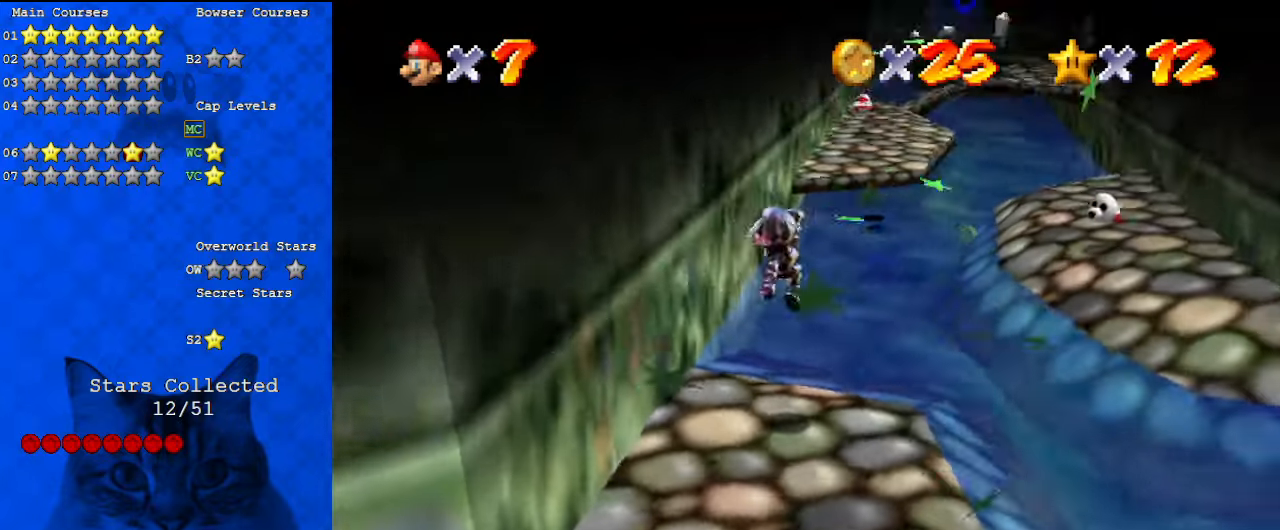
{"keys": ["down"], "events": [[133, "up", "down"], [267, "up", "up"], [400, "down", "down"], [400, "shift", "down"], [500, "shift", "up"]]}
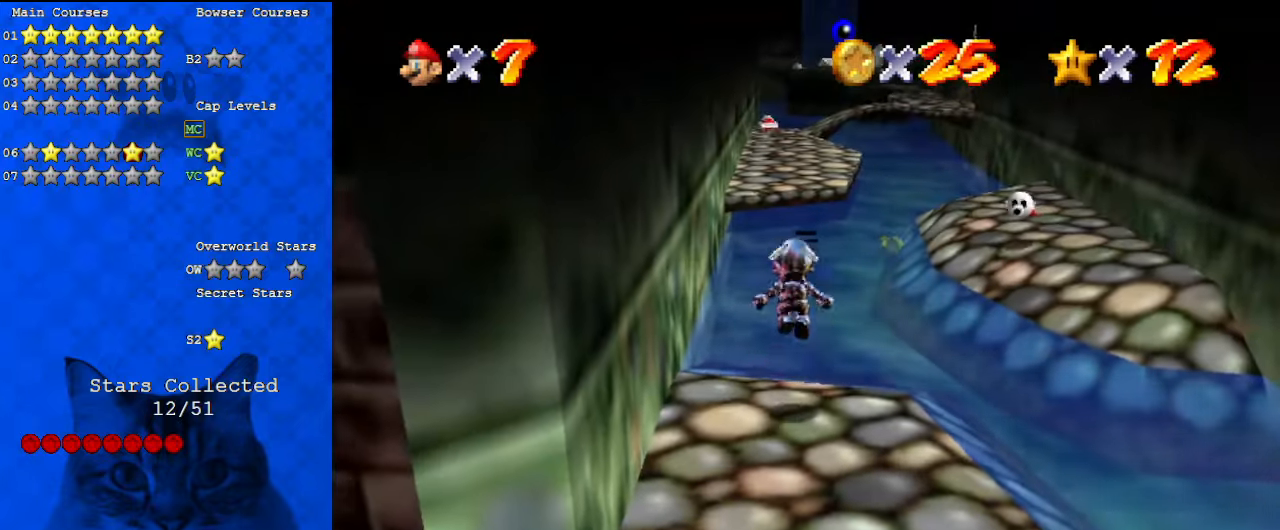
{"keys": ["shift", "up"], "events": [[133, "down", "up"], [233, "up", "down"], [500, "shift", "down"]]}
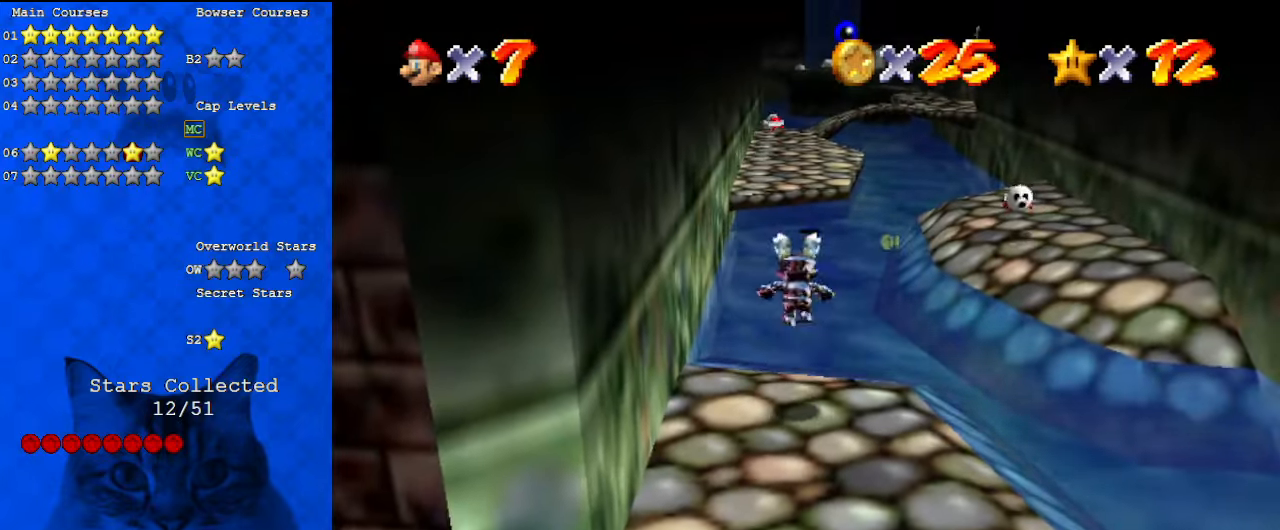
{"keys": ["c", "shift", "up"], "events": [[467, "c", "down"]]}
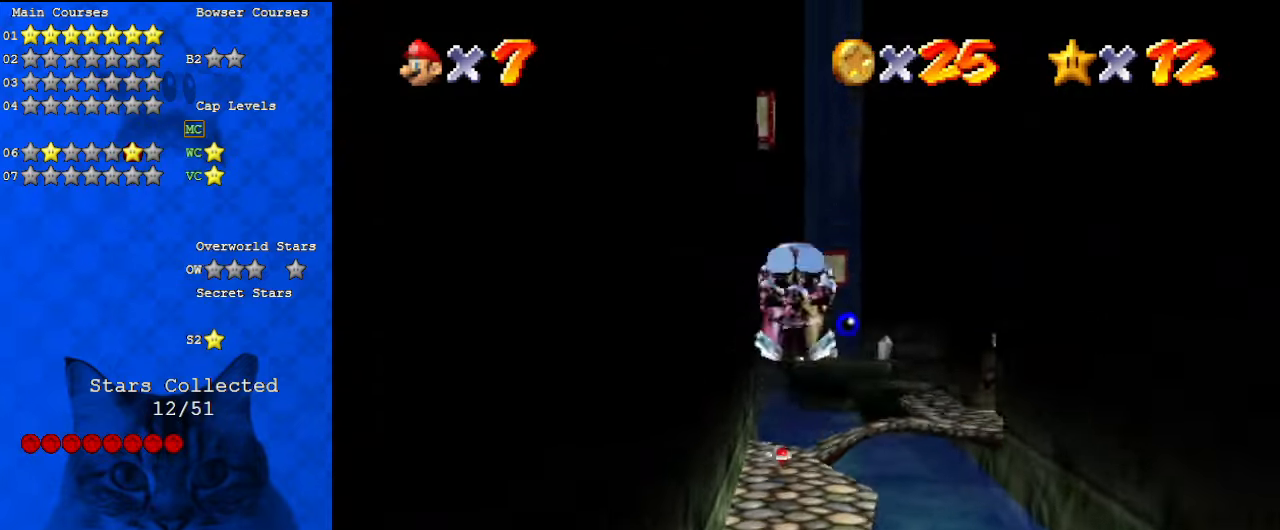
{"keys": ["right", "up"], "events": [[100, "c", "up"], [133, "right", "down"], [333, "shift", "up"]]}
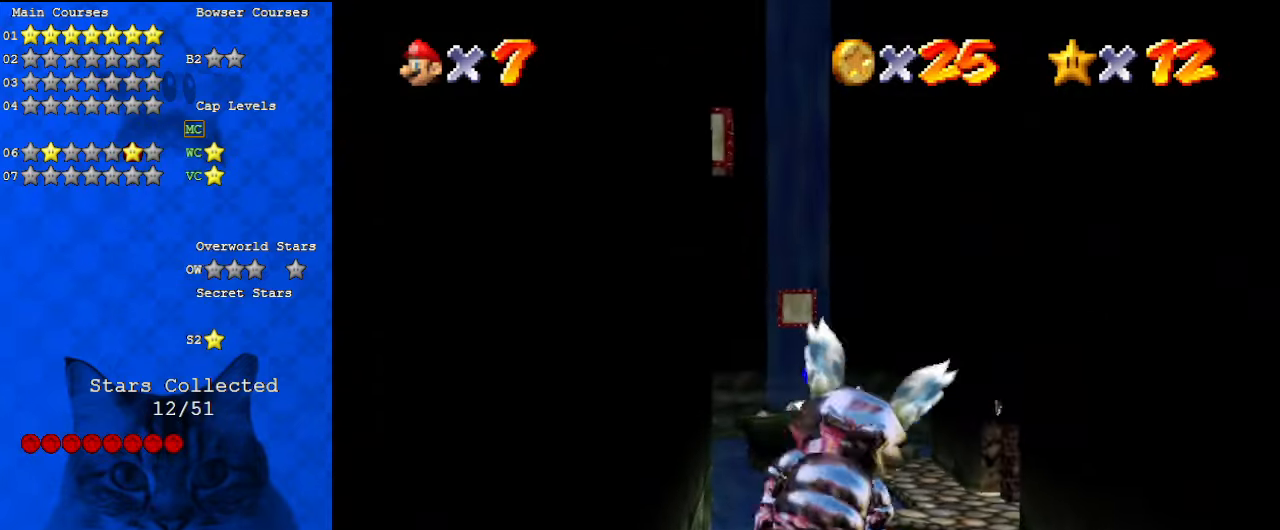
{"keys": [], "events": [[233, "right", "up"], [233, "up", "up"]]}
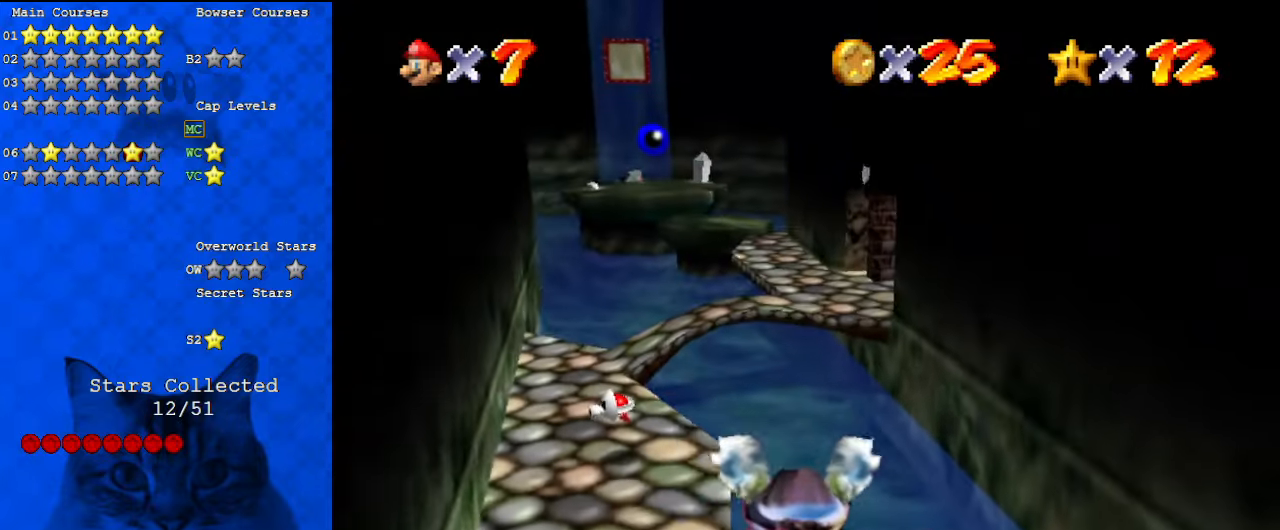
{"keys": ["left"], "events": [[133, "left", "down"], [167, "down", "down"], [300, "down", "up"]]}
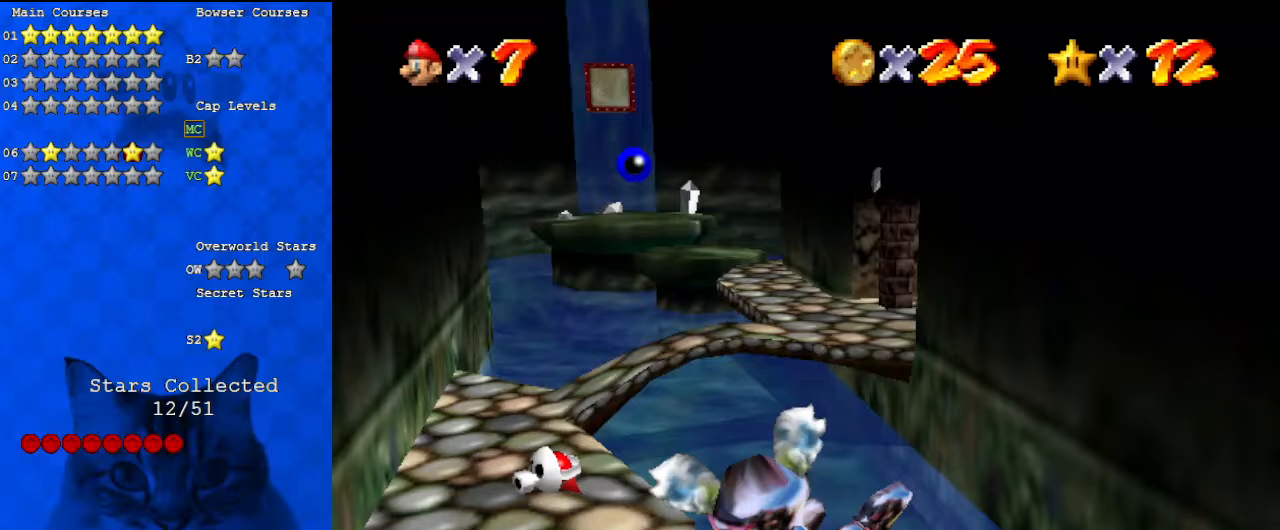
{"keys": [], "events": [[67, "left", "up"], [233, "down", "down"], [367, "left", "down"], [500, "down", "up"], [500, "left", "up"]]}
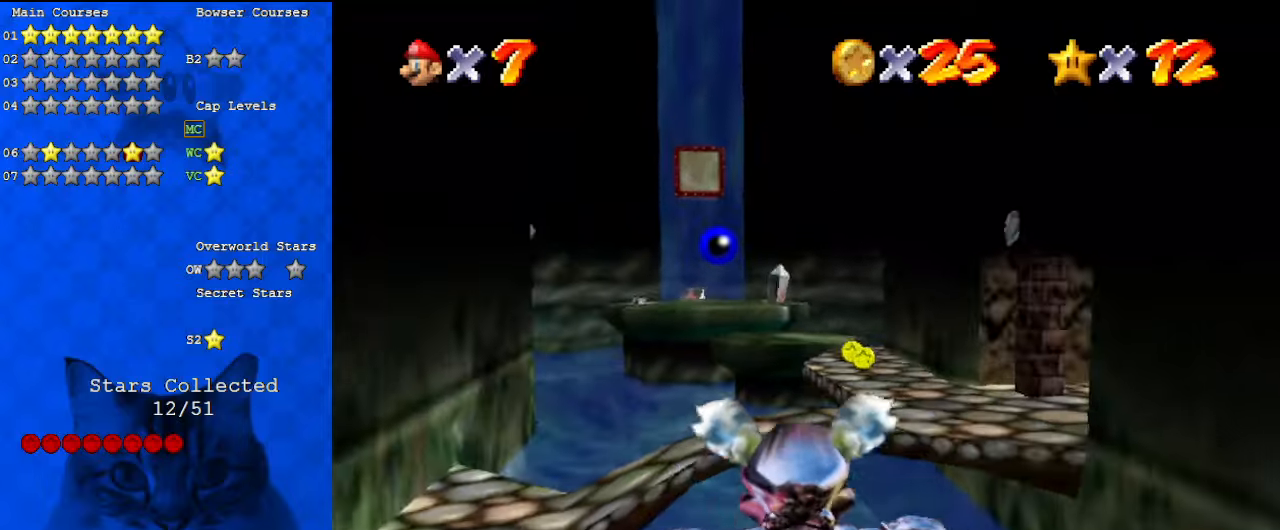
{"keys": [], "events": [[333, "up", "down"], [500, "up", "up"]]}
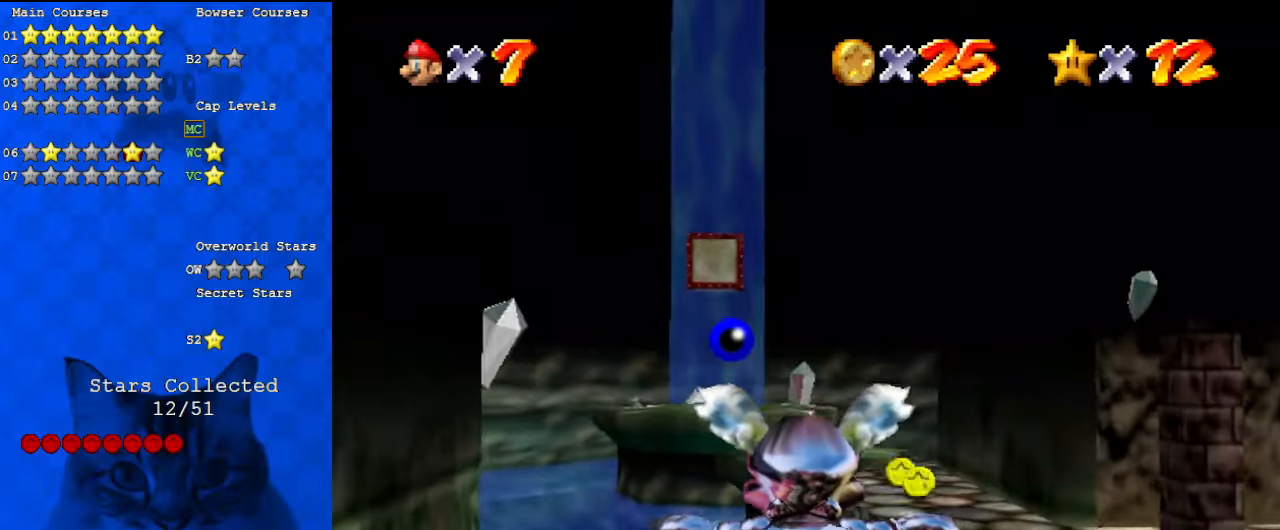
{"keys": ["left", "up"], "events": [[433, "left", "down"], [433, "up", "down"]]}
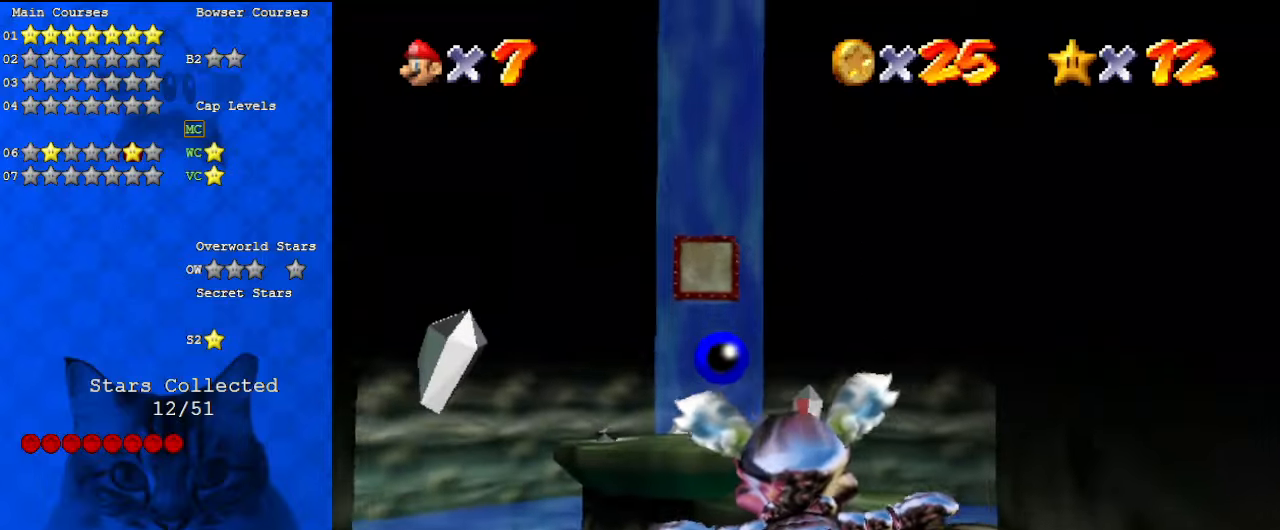
{"keys": [], "events": [[167, "left", "up"], [200, "up", "up"]]}
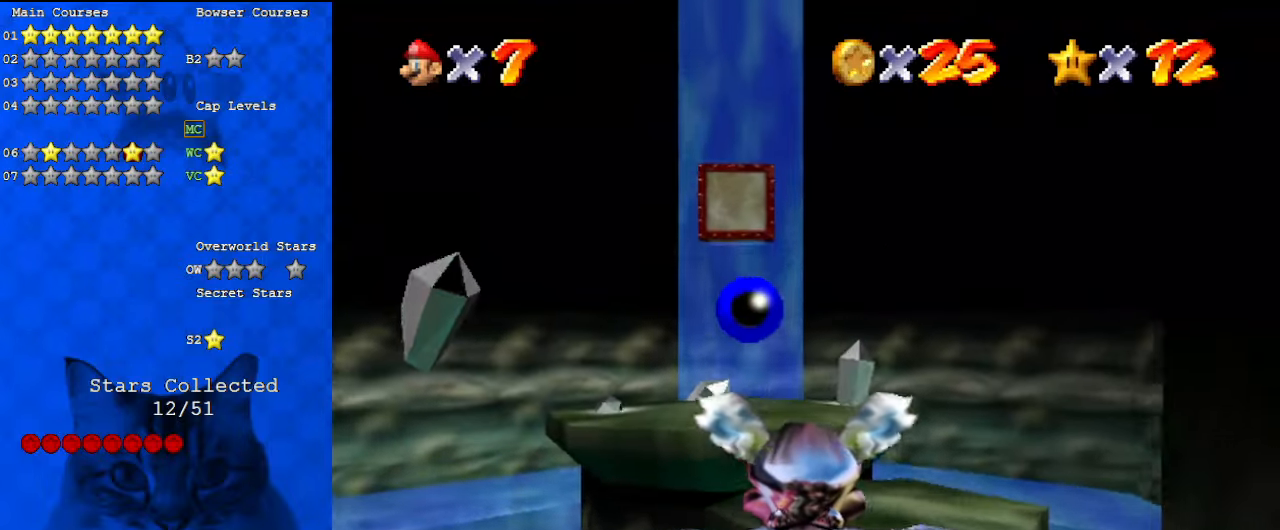
{"keys": [], "events": [[167, "left", "down"], [200, "up", "down"], [333, "left", "up"], [333, "up", "up"]]}
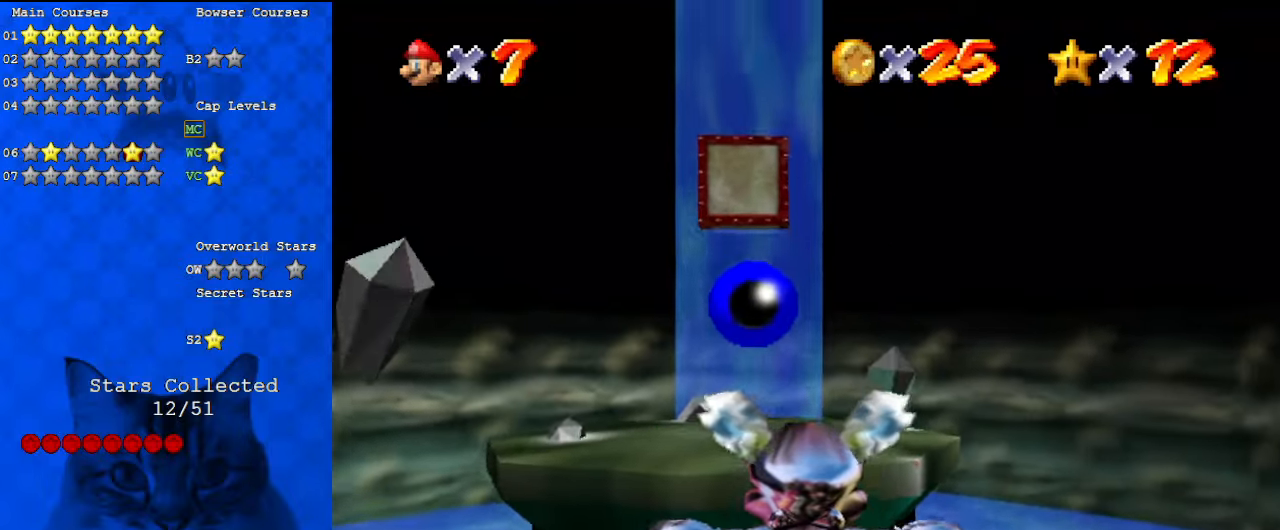
{"keys": ["up"], "events": [[67, "left", "down"], [167, "up", "down"], [367, "left", "up"], [367, "up", "up"], [500, "up", "down"]]}
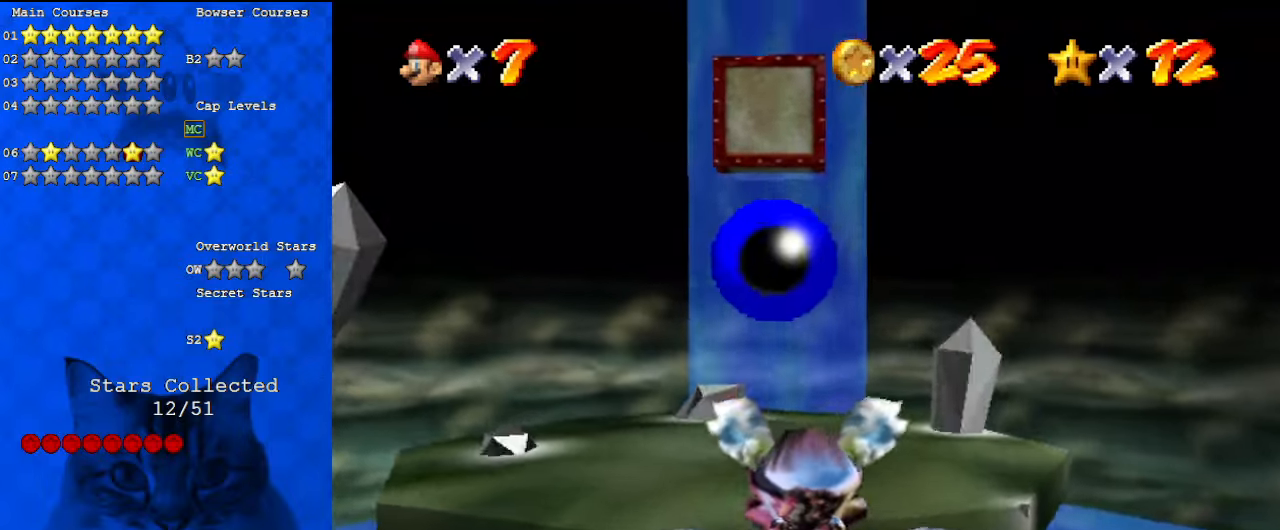
{"keys": ["c", "up"], "events": [[33, "left", "down"], [300, "left", "up"], [467, "c", "down"]]}
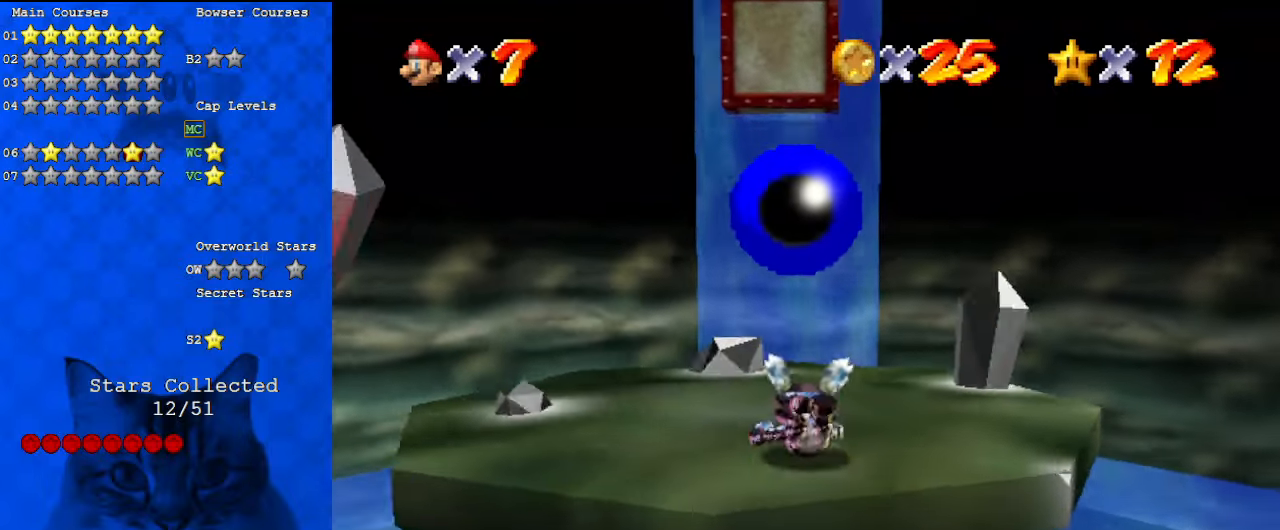
{"keys": [], "events": [[100, "c", "up"], [100, "up", "up"], [167, "shift", "down"], [233, "down", "down"], [267, "shift", "up"], [400, "down", "up"]]}
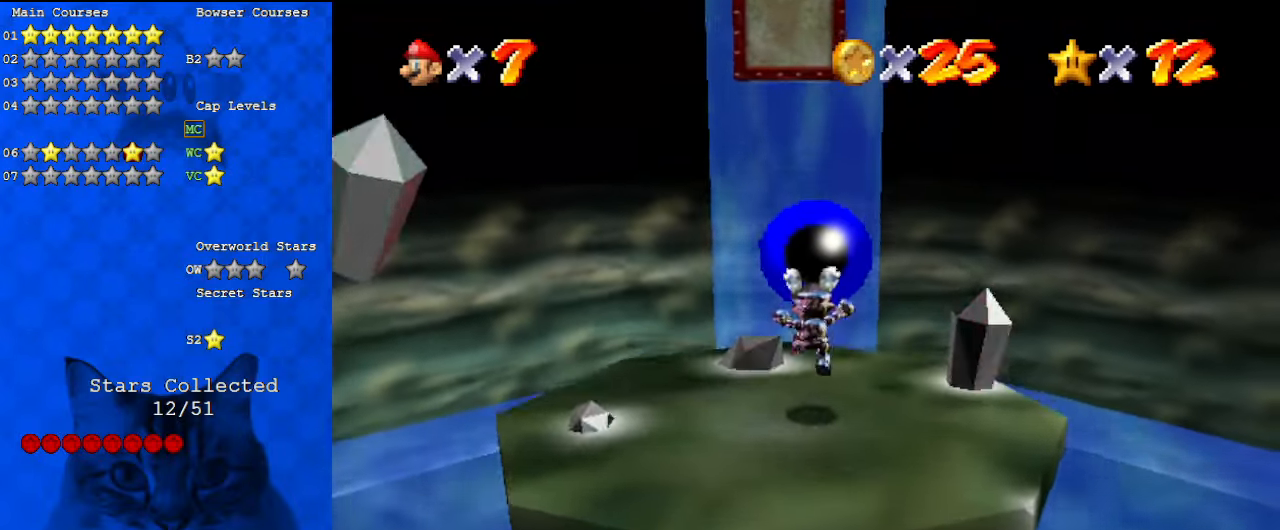
{"keys": ["down"], "events": [[67, "up", "down"], [233, "up", "up"], [267, "shift", "down"], [333, "down", "down"], [467, "shift", "up"]]}
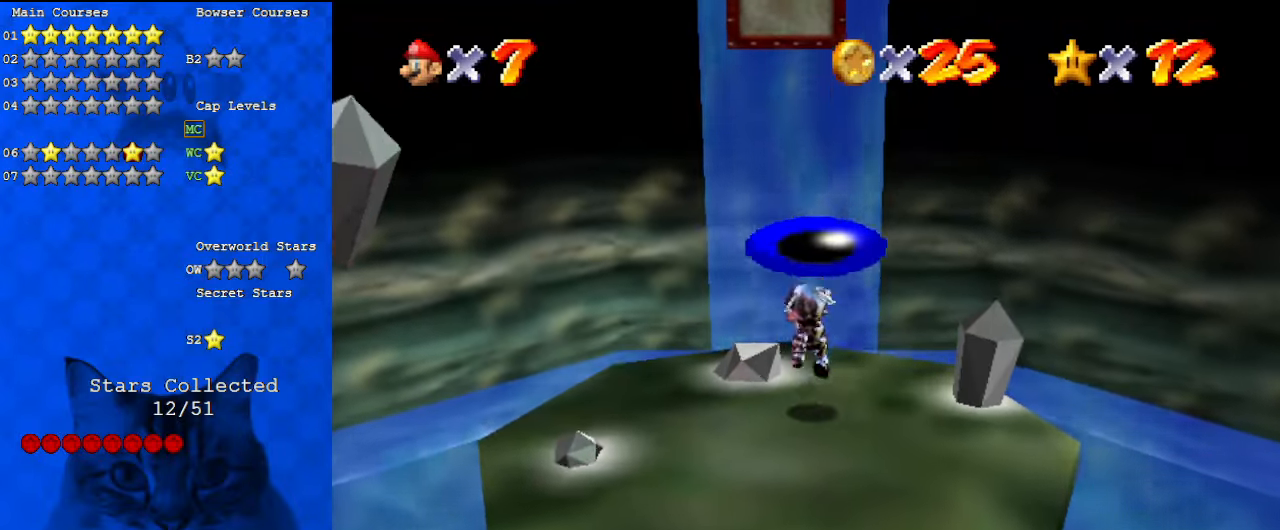
{"keys": ["shift"], "events": [[67, "down", "up"], [233, "shift", "down"]]}
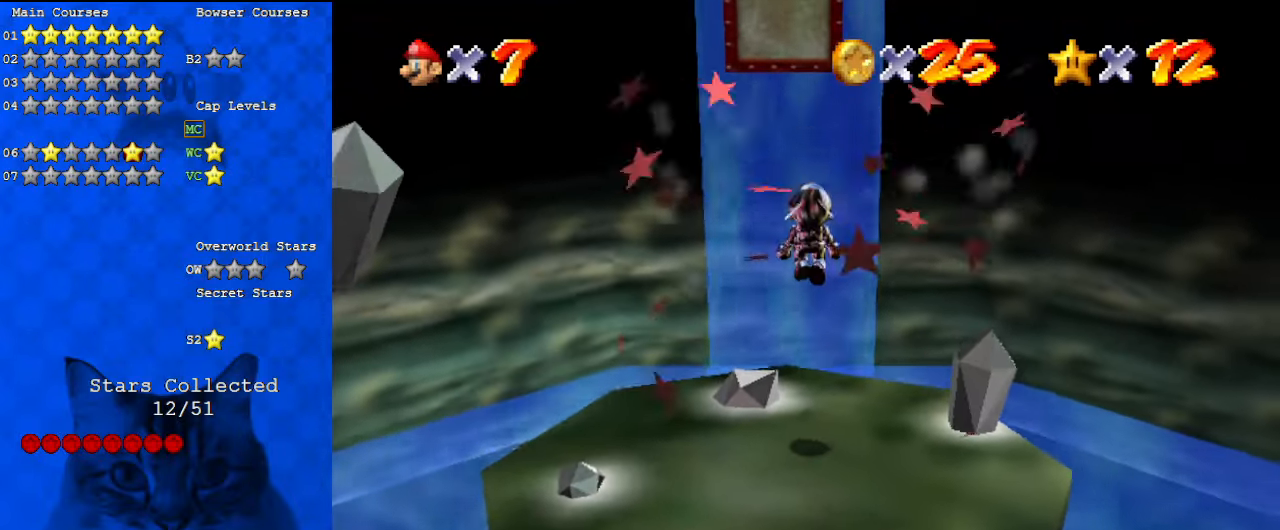
{"keys": ["down"], "events": [[167, "down", "down"], [167, "shift", "up"]]}
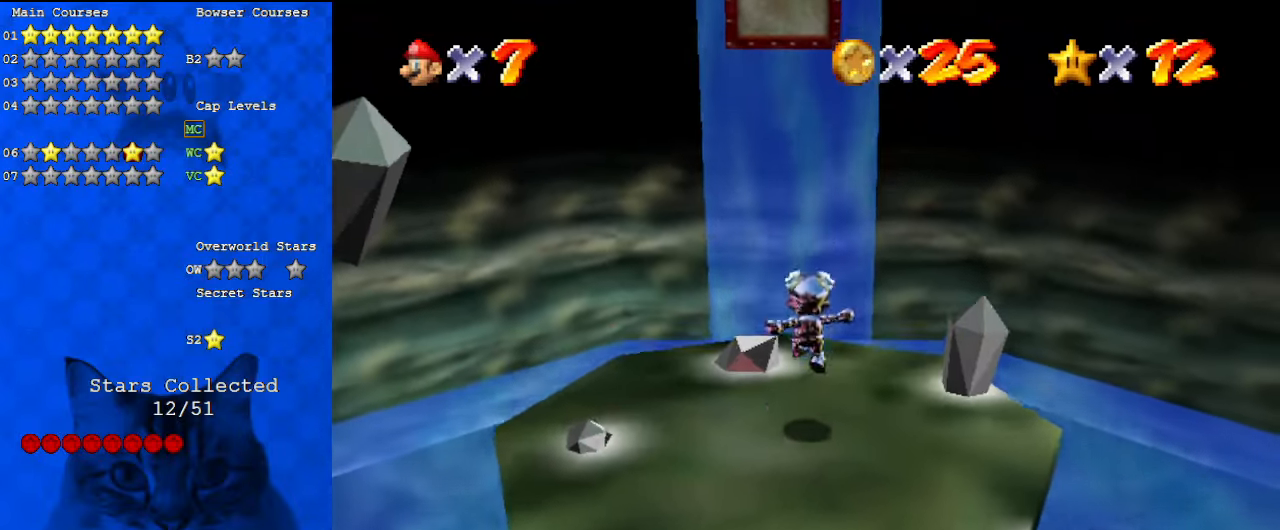
{"keys": ["shift"], "events": [[200, "shift", "down"], [267, "right", "down"], [433, "right", "up"], [500, "down", "up"]]}
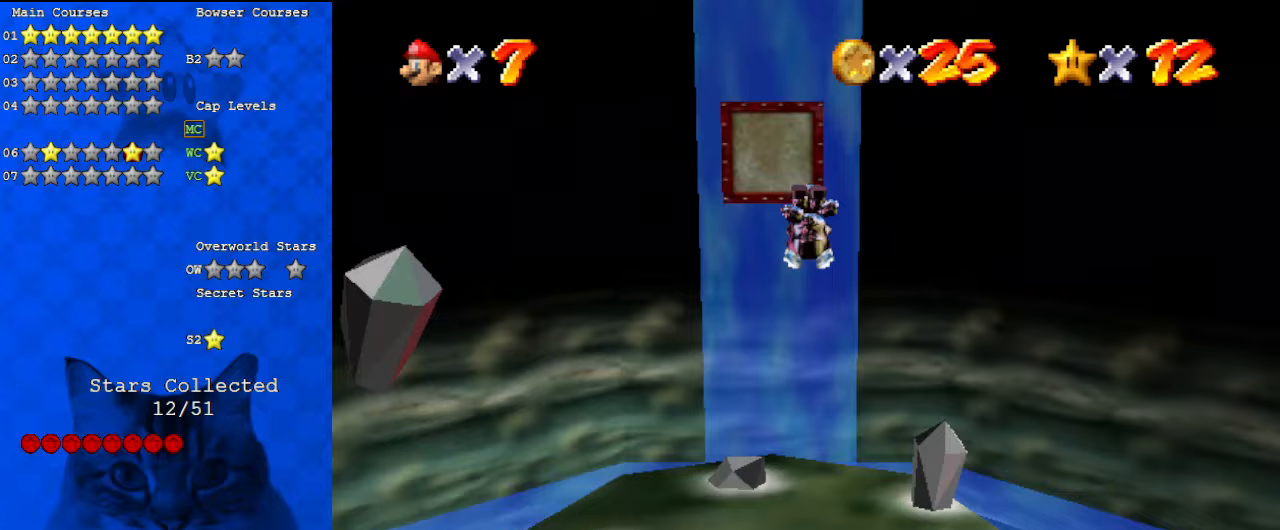
{"keys": ["shift"], "events": [[167, "c", "down"], [300, "c", "up"]]}